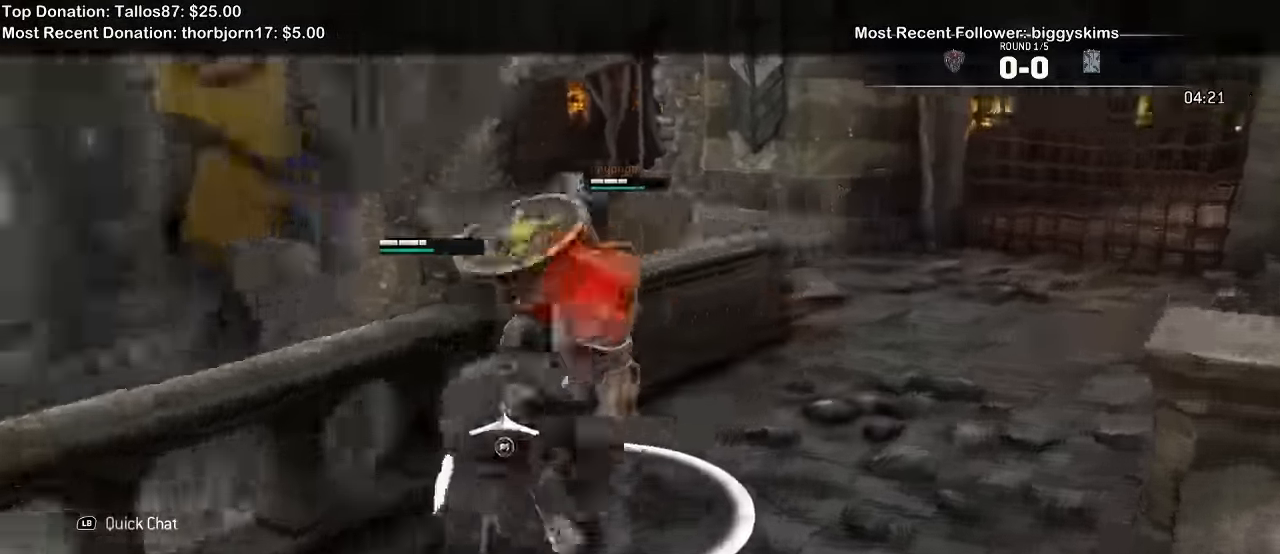
Gameplay with a controller (Xbox layout); each line is a JSON object with the inputs held at the frame after it (dt_ms = milliseconds from this image to that frame). "events" lists button and stick changes between this image and that frame as [ms after this image, input, new state], when the widget could be followed in between.
{"dt_ms": 500, "buttons": ["L1", "L2"], "left_stick": "right", "right_stick": "left", "events": [[34, "L1", "down"], [100, "L1", "up"], [167, "L1", "down"], [267, "left_stick", "up"], [300, "right_stick", "center"], [334, "L1", "up"], [400, "left_stick", "center"], [467, "right_stick", "left"], [500, "L1", "down"], [500, "left_stick", "right"]]}
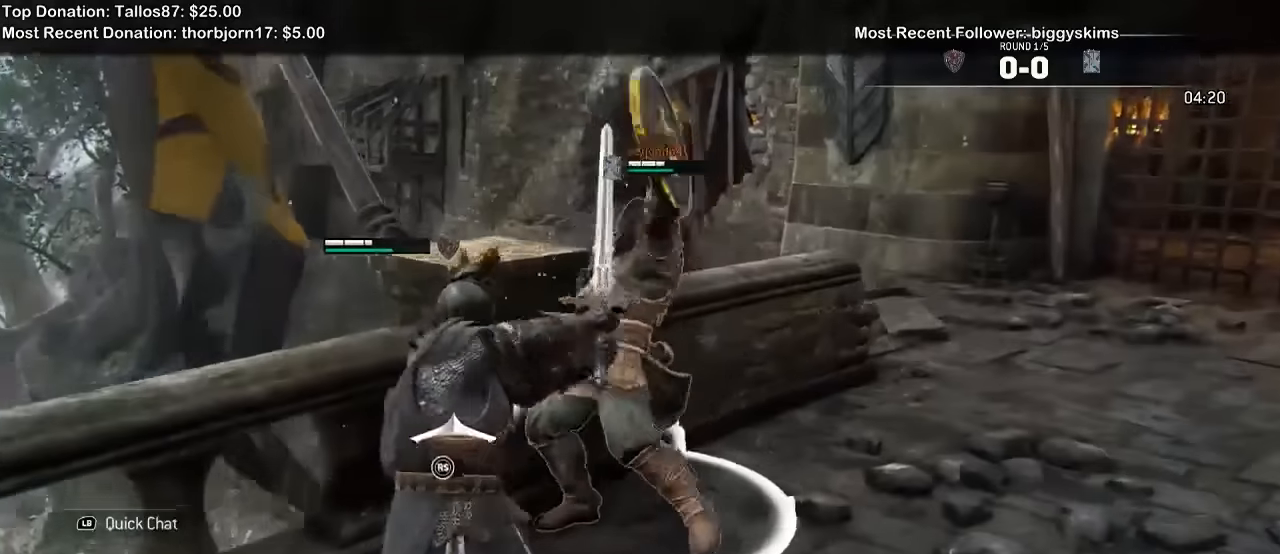
{"dt_ms": 500, "buttons": ["L2"], "left_stick": "right", "right_stick": "up", "events": [[67, "L1", "up"], [100, "left_stick", "down"], [167, "right_stick", "center"], [267, "right_stick", "right"], [467, "left_stick", "right"], [467, "right_stick", "up"]]}
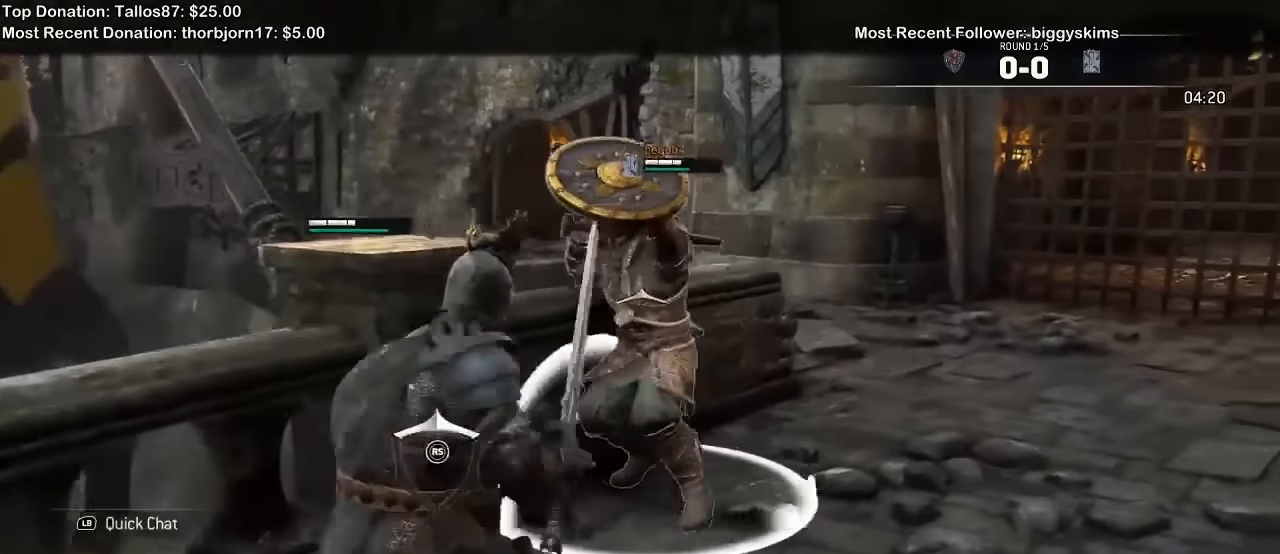
{"dt_ms": 500, "buttons": ["X", "L2"], "left_stick": "center", "right_stick": "center", "events": [[34, "left_stick", "up-right"], [100, "right_stick", "center"], [167, "A", "down"], [334, "A", "up"], [434, "left_stick", "center"], [467, "X", "down"]]}
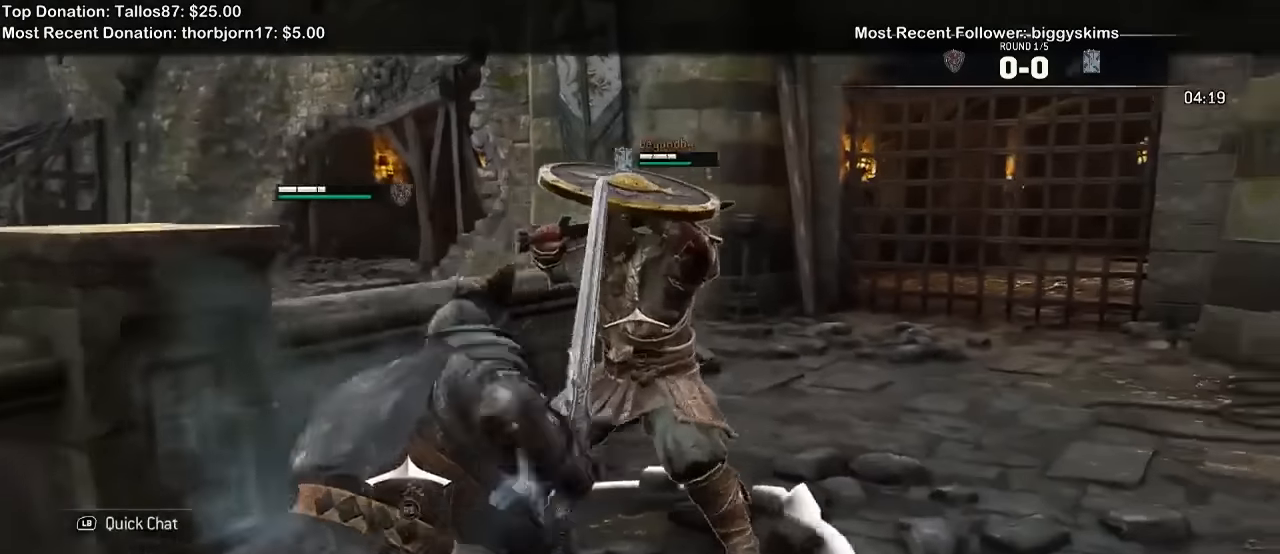
{"dt_ms": 500, "buttons": ["L2"], "left_stick": "left", "right_stick": "up-left", "events": [[34, "X", "up"], [67, "right_stick", "up-left"], [234, "left_stick", "left"]]}
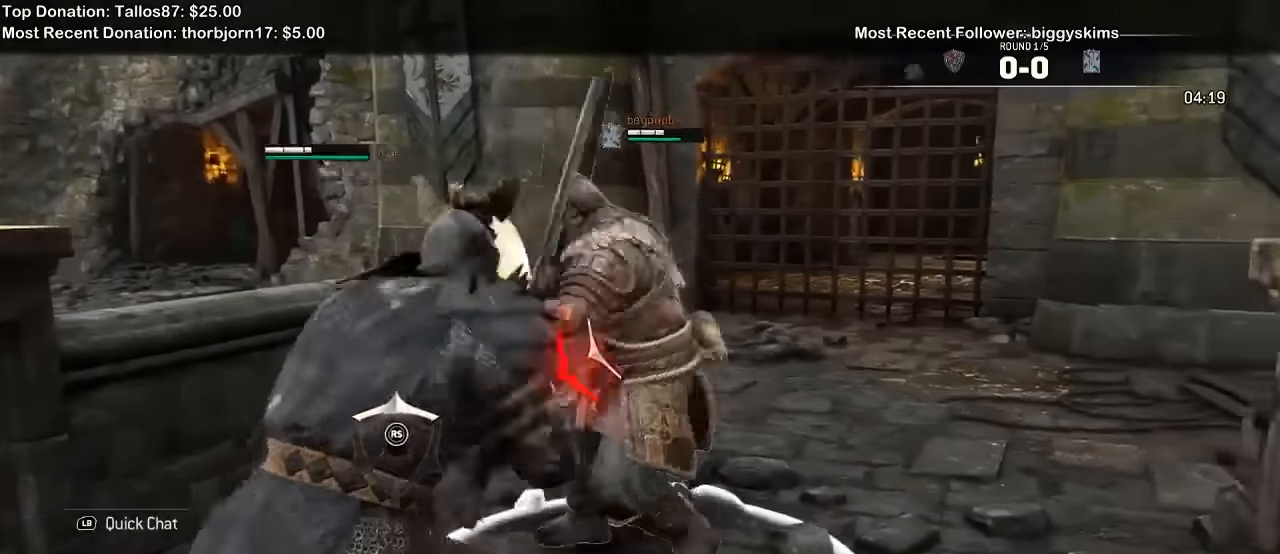
{"dt_ms": 500, "buttons": ["L2"], "left_stick": "up-left", "right_stick": "center", "events": [[234, "right_stick", "left"], [267, "left_stick", "up-left"], [434, "right_stick", "center"]]}
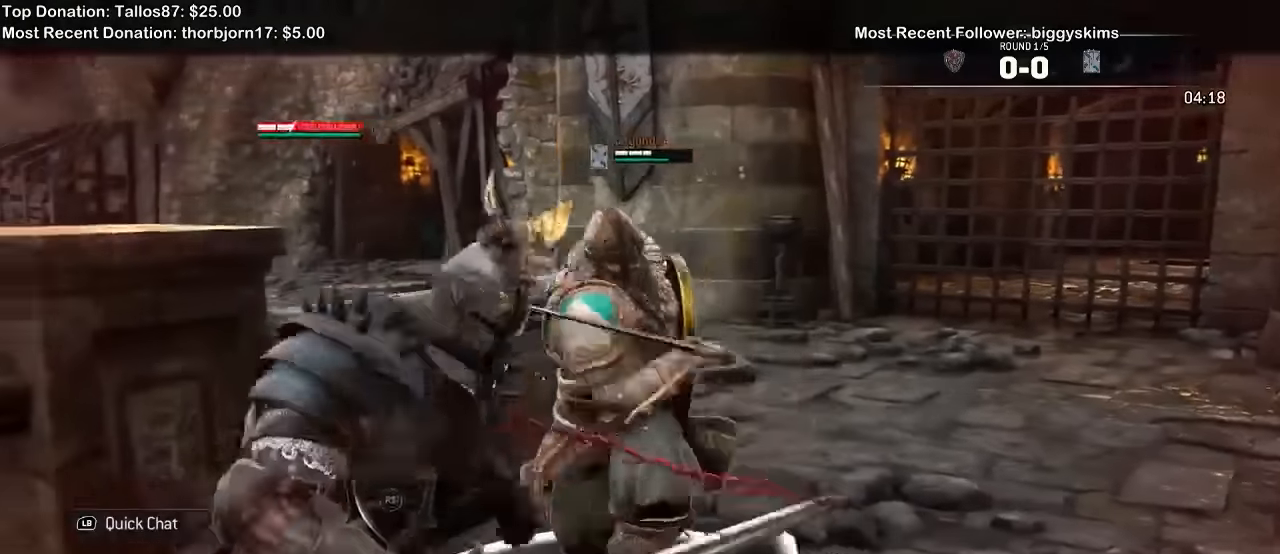
{"dt_ms": 500, "buttons": ["L2"], "left_stick": "left", "right_stick": "right", "events": [[134, "left_stick", "up"], [334, "left_stick", "right"], [400, "right_stick", "right"], [434, "left_stick", "down-left"], [500, "left_stick", "left"]]}
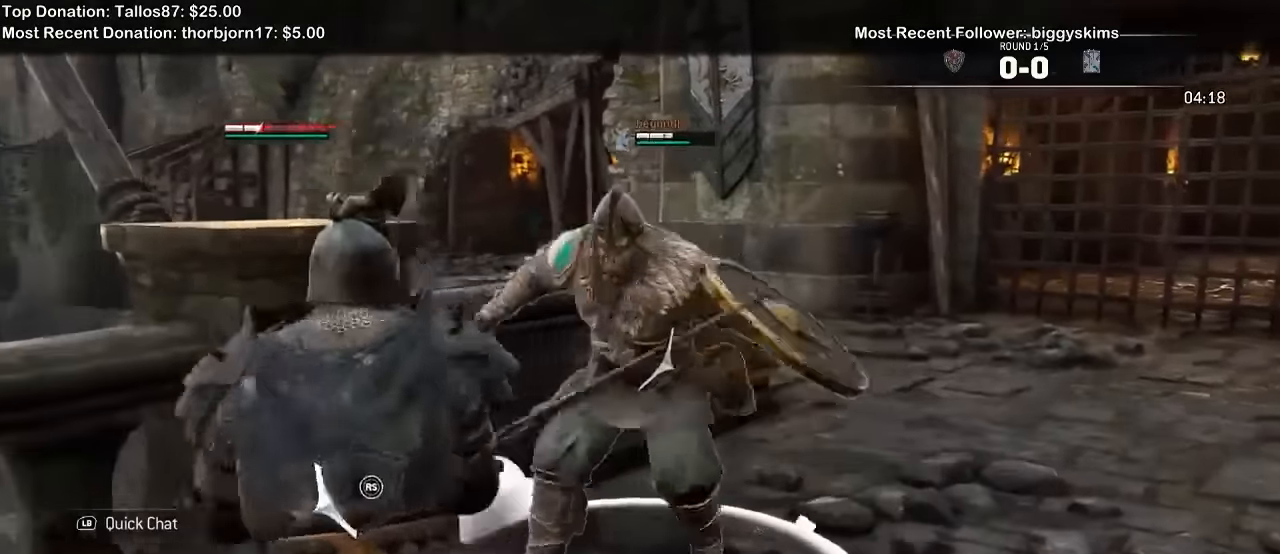
{"dt_ms": 500, "buttons": ["L2"], "left_stick": "left", "right_stick": "center", "events": [[200, "right_stick", "up-left"], [300, "right_stick", "left"], [467, "right_stick", "center"]]}
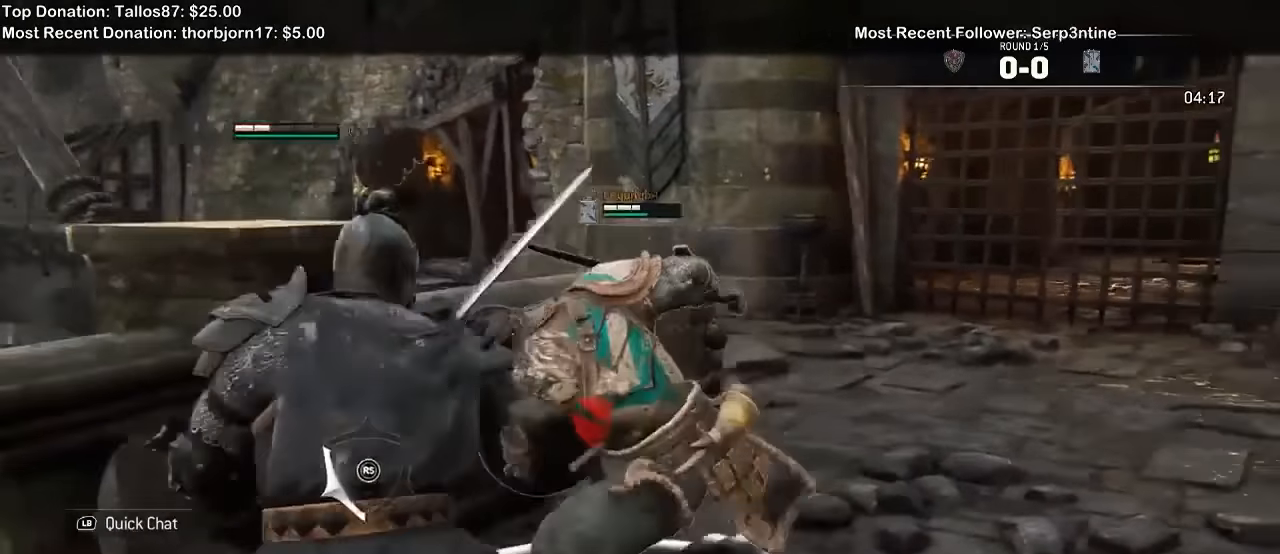
{"dt_ms": 1000, "buttons": ["L2"], "left_stick": "down", "right_stick": "center"}
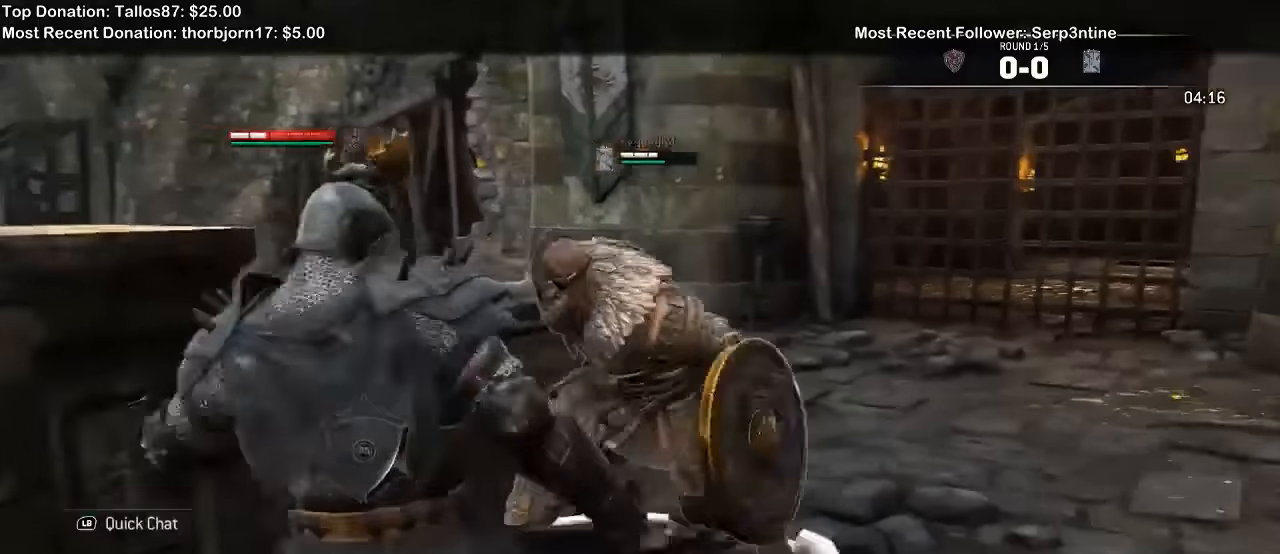
{"dt_ms": 1000, "buttons": ["L2"], "left_stick": "down", "right_stick": "up-left"}
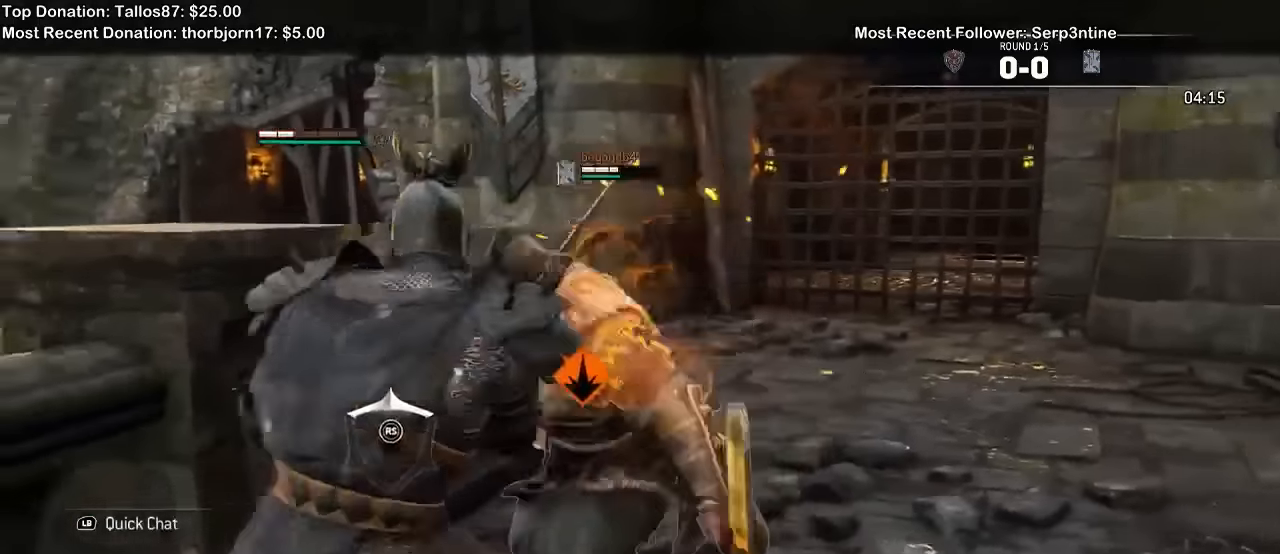
{"dt_ms": 500, "buttons": ["L2"], "left_stick": "right", "right_stick": "left", "events": [[67, "right_stick", "left"], [133, "left_stick", "right"], [300, "right_stick", "center"], [433, "right_stick", "left"]]}
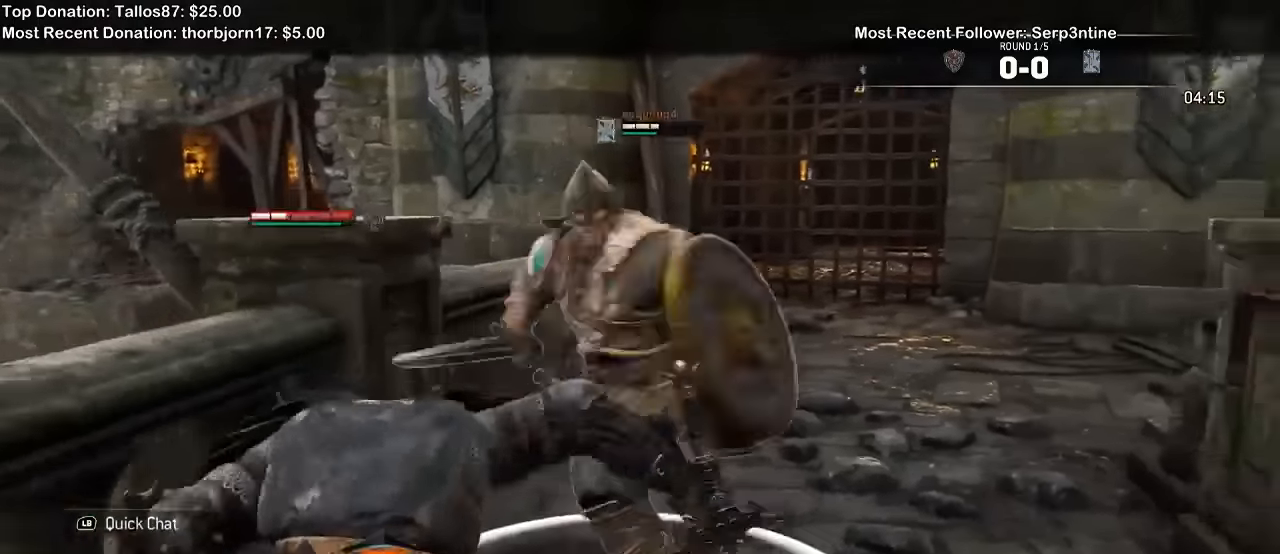
{"dt_ms": 500, "buttons": ["L2"], "left_stick": "up-right", "right_stick": "center", "events": [[433, "left_stick", "up-right"], [500, "right_stick", "center"]]}
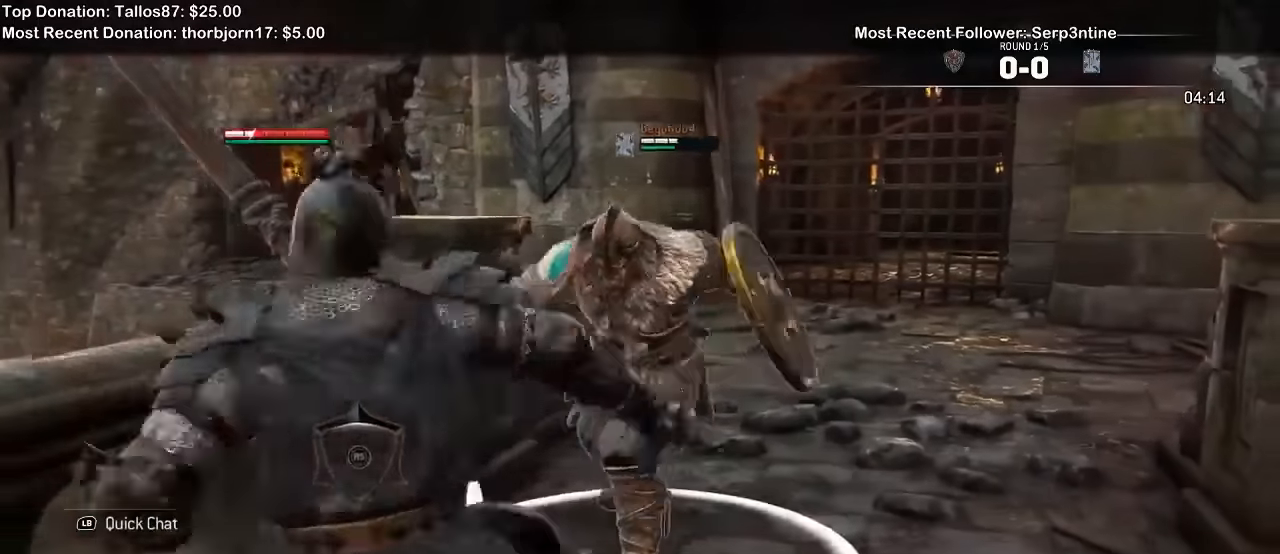
{"dt_ms": 1000, "buttons": ["L2"], "left_stick": "right", "right_stick": "right"}
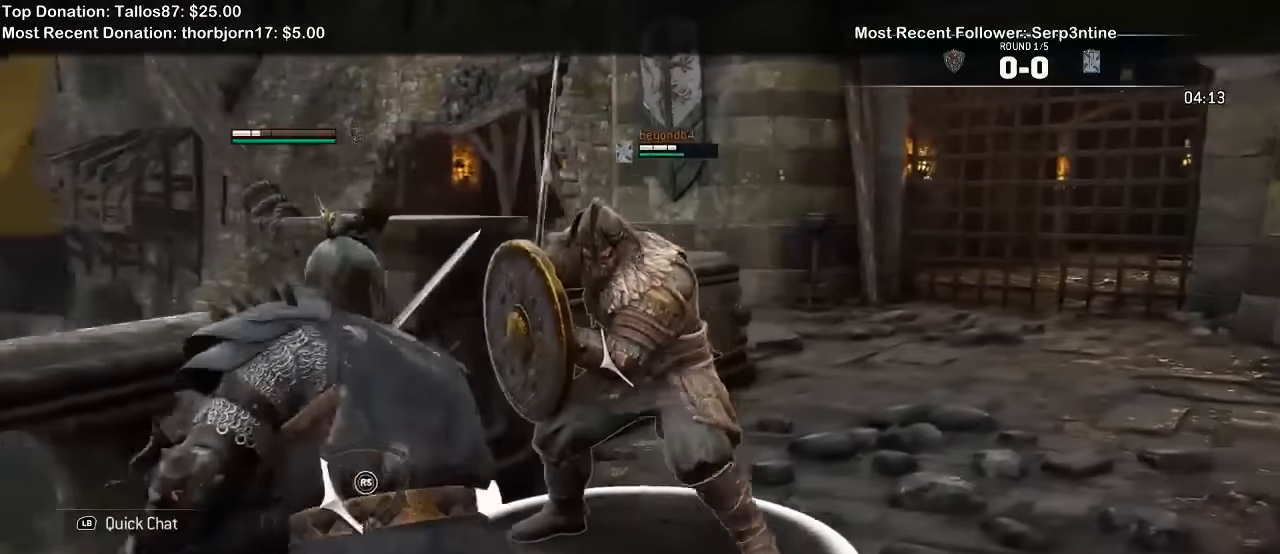
{"dt_ms": 500, "buttons": ["A", "L2"], "left_stick": "left", "right_stick": "center", "events": [[167, "left_stick", "down"], [233, "left_stick", "down-left"], [300, "right_stick", "up"], [400, "right_stick", "center"], [433, "A", "down"], [500, "left_stick", "left"]]}
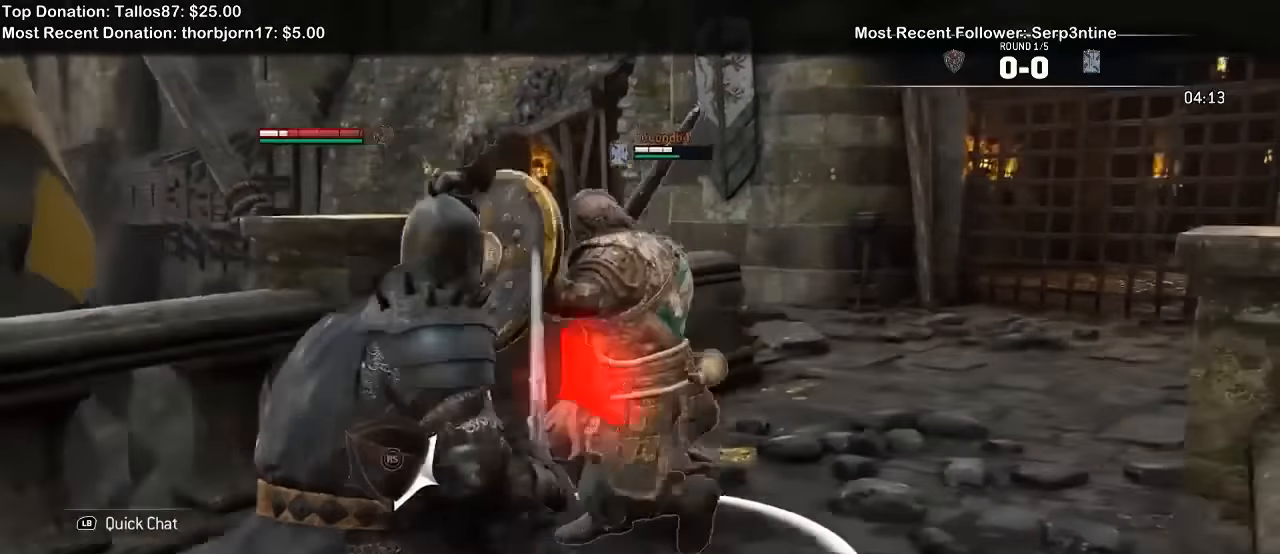
{"dt_ms": 500, "buttons": ["L2"], "left_stick": "center", "right_stick": "center", "events": [[67, "A", "up"], [133, "left_stick", "center"], [167, "right_stick", "up-left"], [233, "X", "down"], [233, "right_stick", "center"], [400, "X", "up"]]}
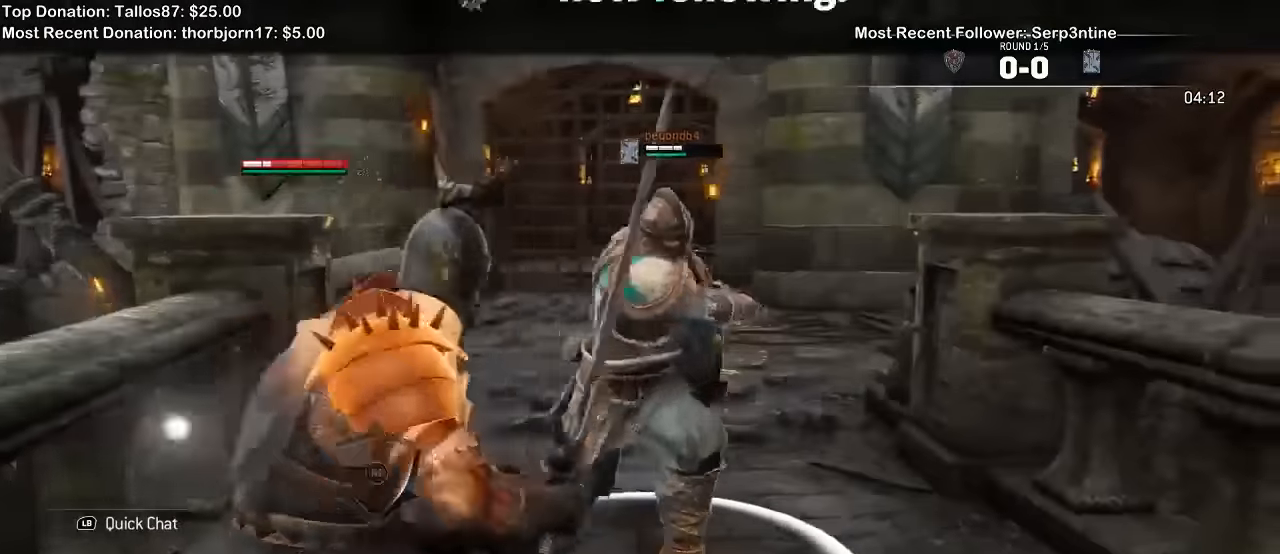
{"dt_ms": 500, "buttons": ["L2", "R1"], "left_stick": "right", "right_stick": "left"}
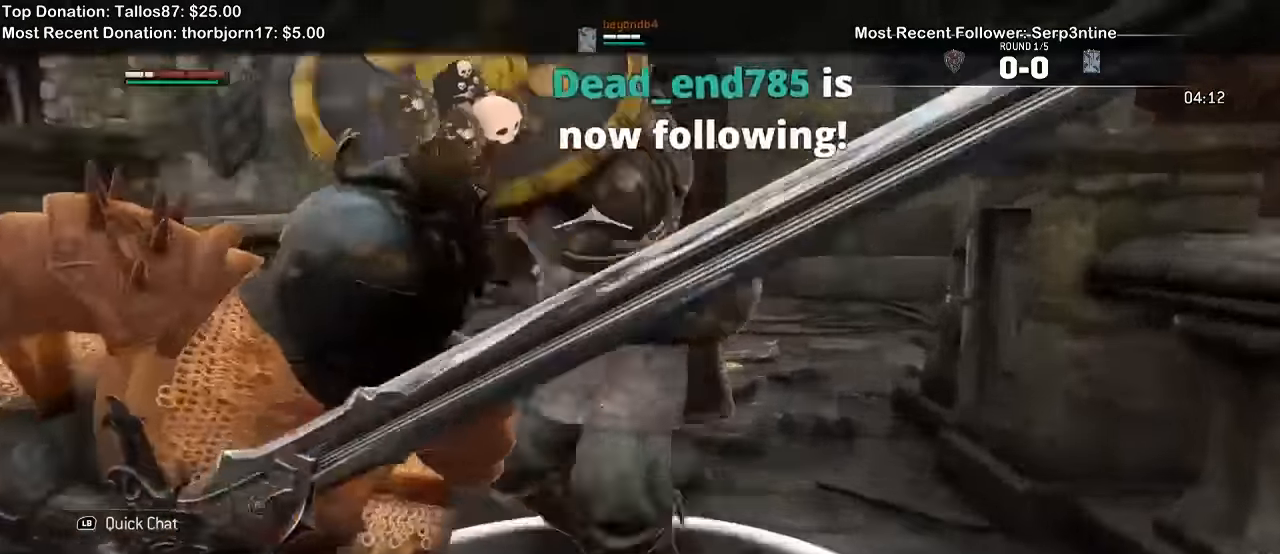
{"dt_ms": 1000, "buttons": ["L2"], "left_stick": "center", "right_stick": "left"}
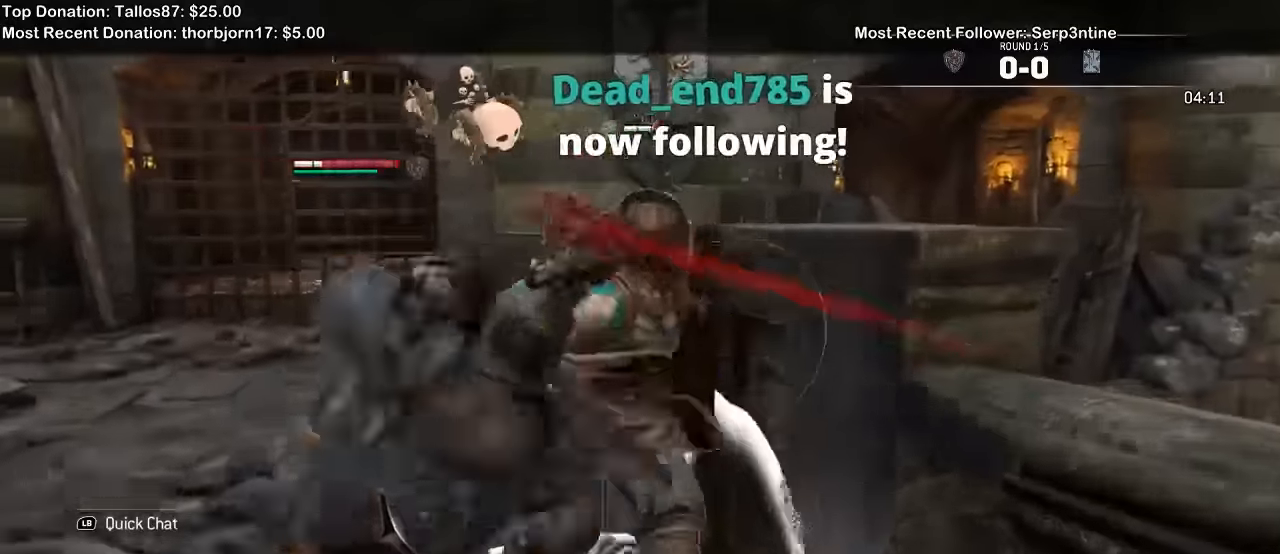
{"dt_ms": 500, "buttons": ["L2"], "left_stick": "center", "right_stick": "center"}
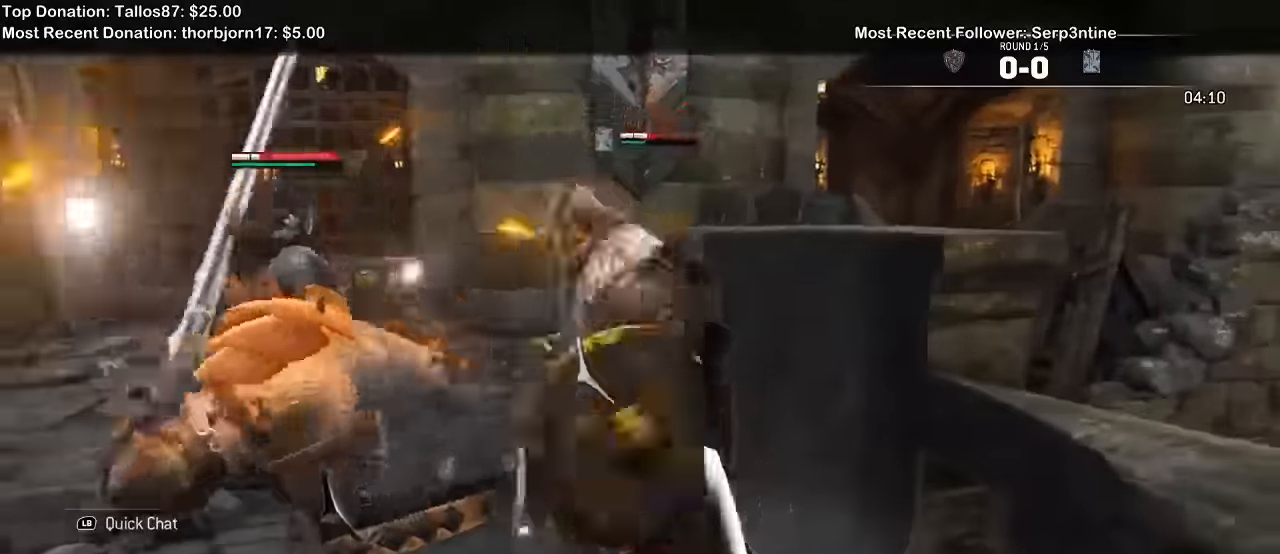
{"dt_ms": 500, "buttons": ["L2"], "left_stick": "center", "right_stick": "center", "events": [[67, "X", "down"], [233, "X", "up"], [333, "L1", "down"], [400, "L1", "up"]]}
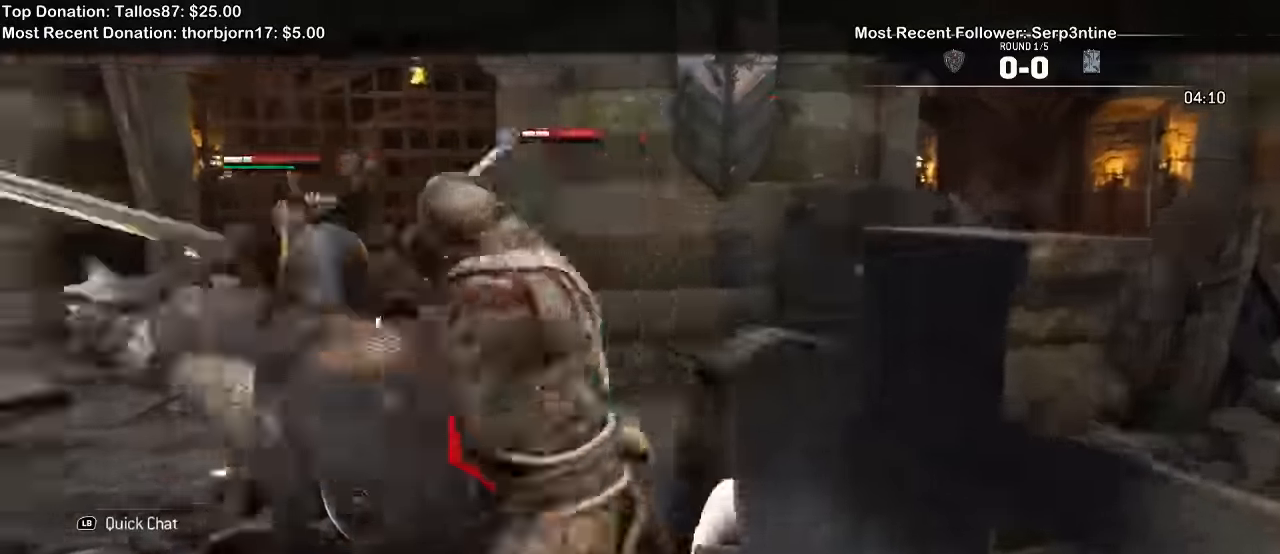
{"dt_ms": 500, "buttons": ["L2"], "left_stick": "left", "right_stick": "center"}
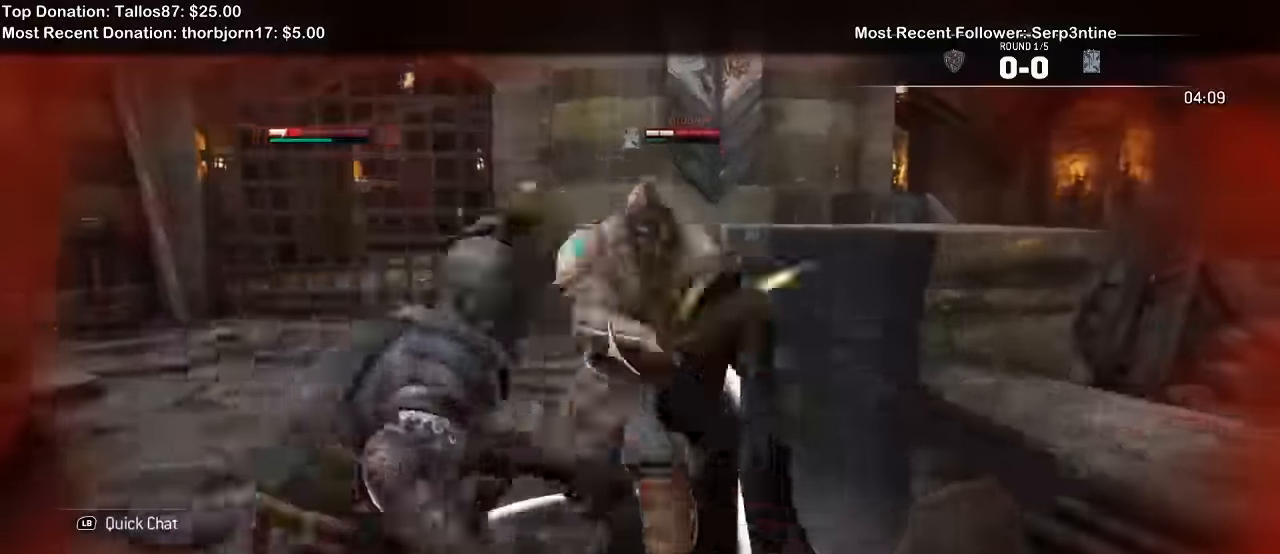
{"dt_ms": 500, "buttons": ["L2"], "left_stick": "left", "right_stick": "up-right"}